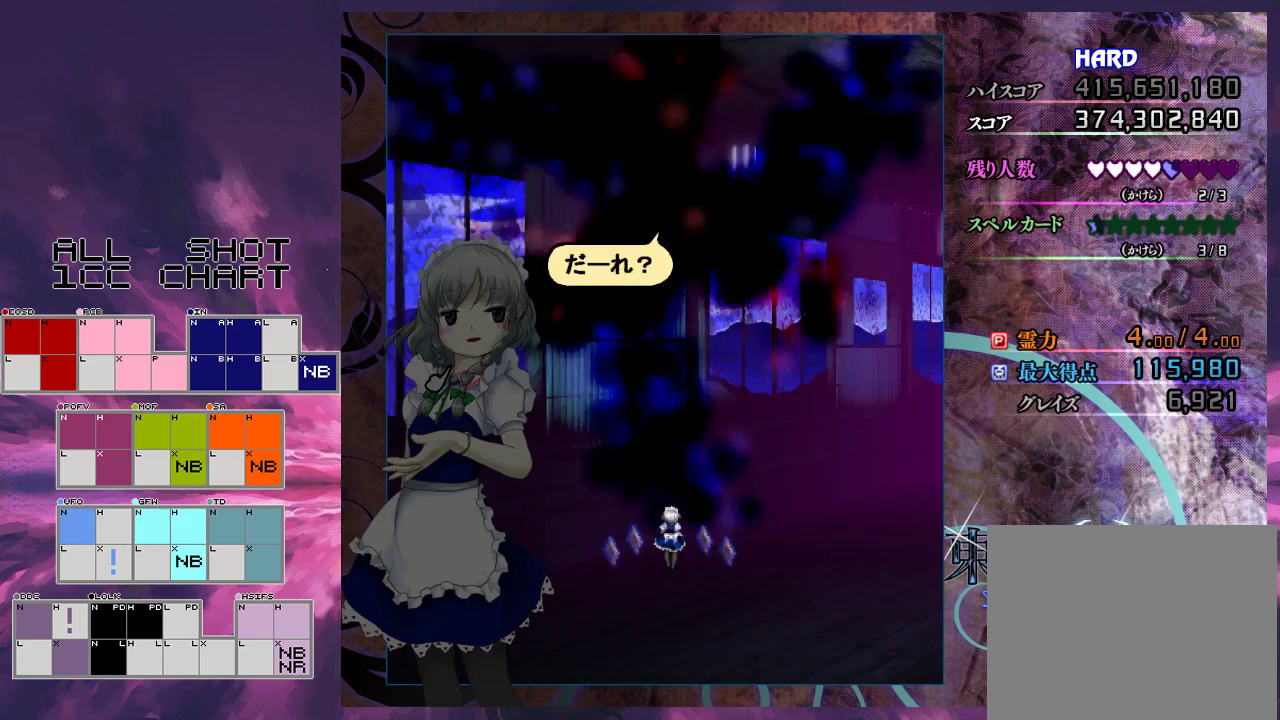
Gameplay with a controller (Xbox layout); each line is a JSON object with the inputs held at the frame after it (dt_ms = milliseconds from this image to that frame). "events" lists button and stick changes between this image and that frame as [ms after this image, input, new state], when the widget could be followed in between. Not read: L3 R3 right_stick.
{"dt_ms": 500, "buttons": ["X", "L2"], "left_stick": "center", "events": [[433, "R2", "down"], [433, "X", "down"], [467, "L2", "down"], [500, "R2", "up"]]}
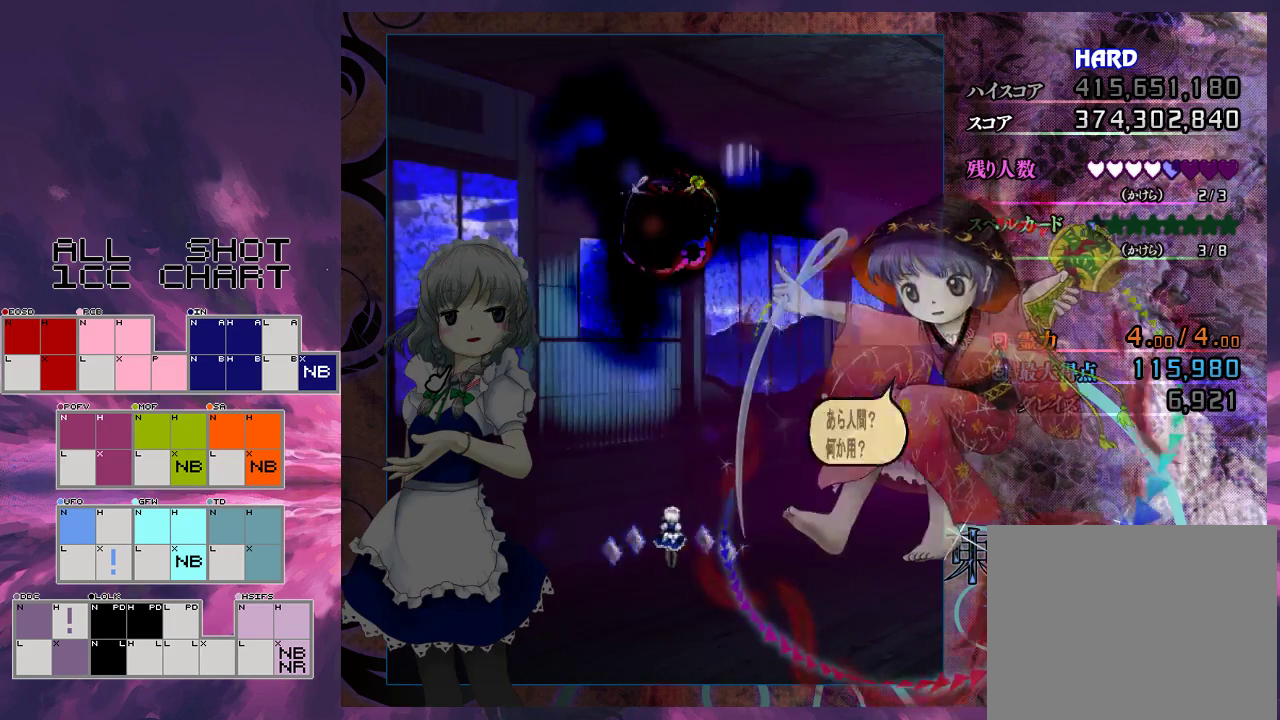
{"dt_ms": 100, "buttons": ["X", "L2"], "left_stick": "center", "events": []}
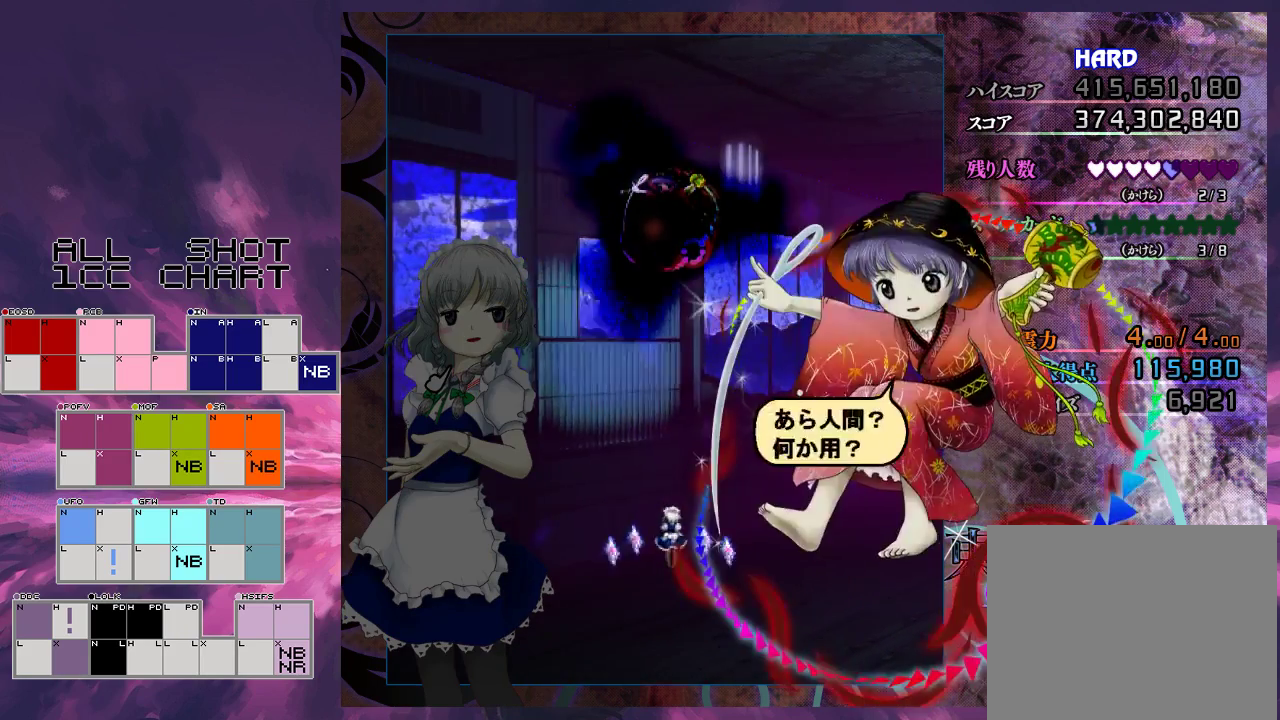
{"dt_ms": 100, "buttons": ["X", "L2"], "left_stick": "center", "events": []}
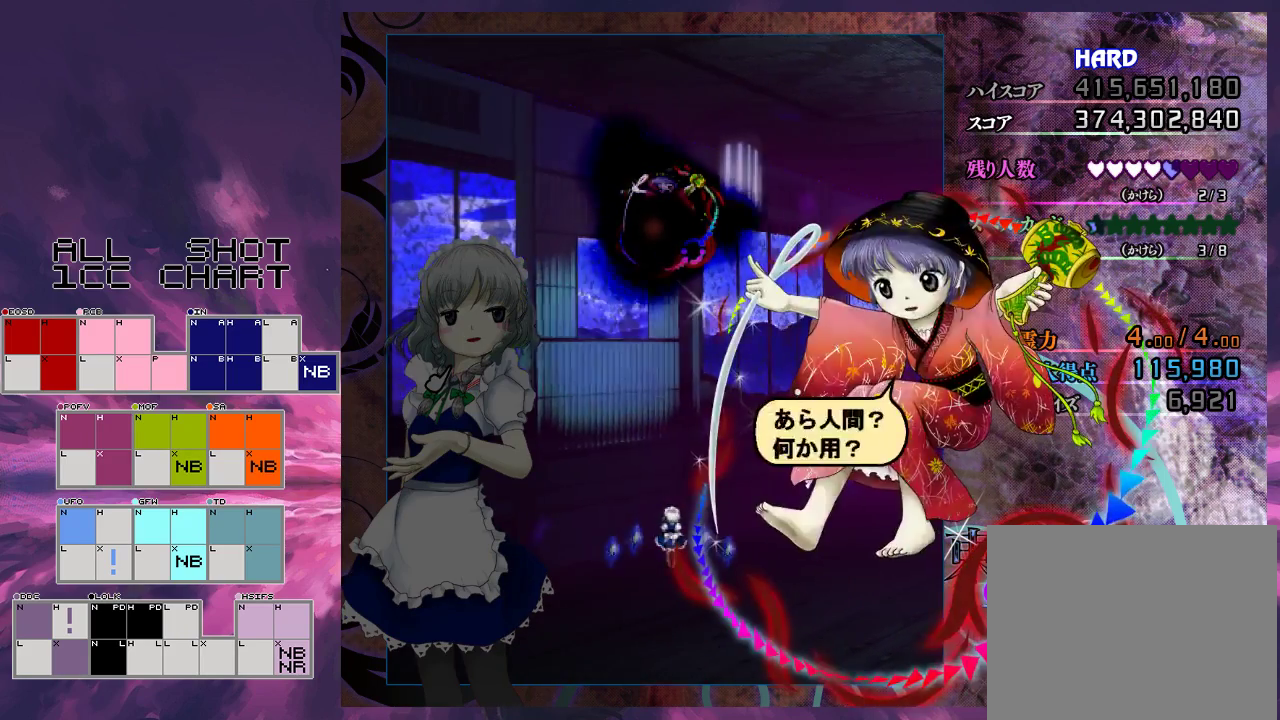
{"dt_ms": 400, "buttons": ["X", "L1", "L2"], "left_stick": "center", "events": [[333, "L1", "down"]]}
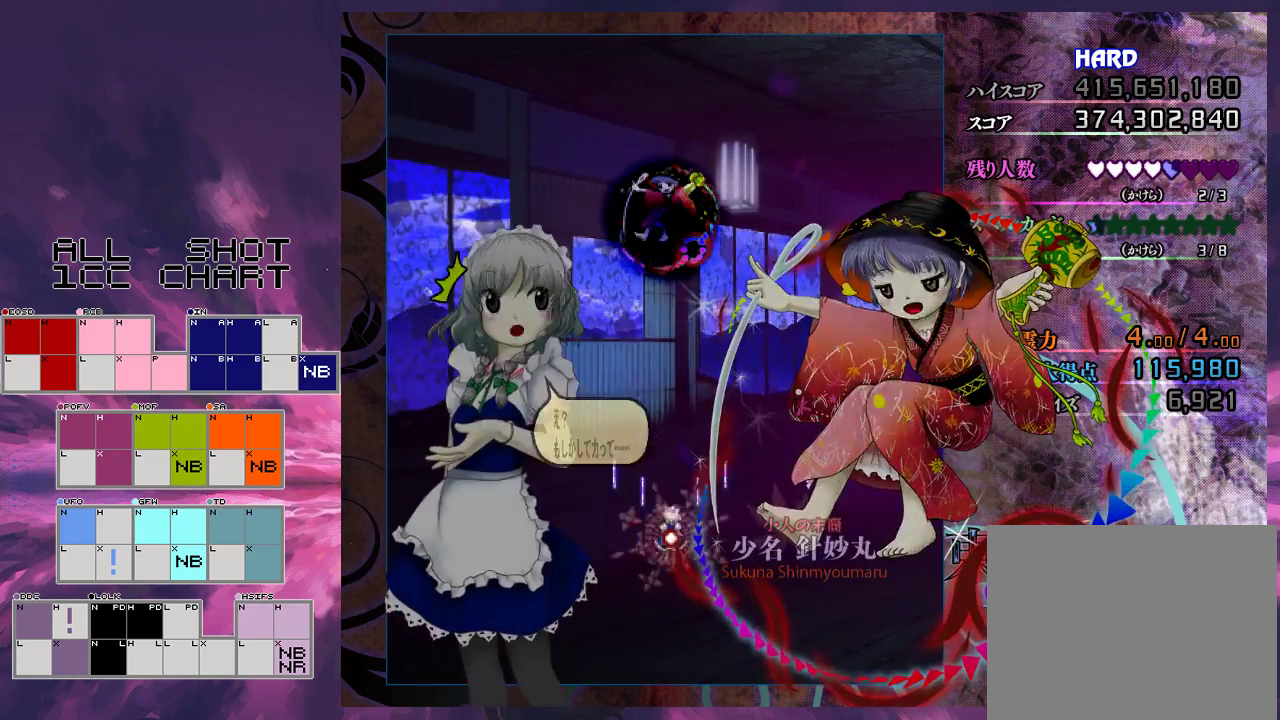
{"dt_ms": 200, "buttons": ["X", "L1", "L2"], "left_stick": "center", "events": []}
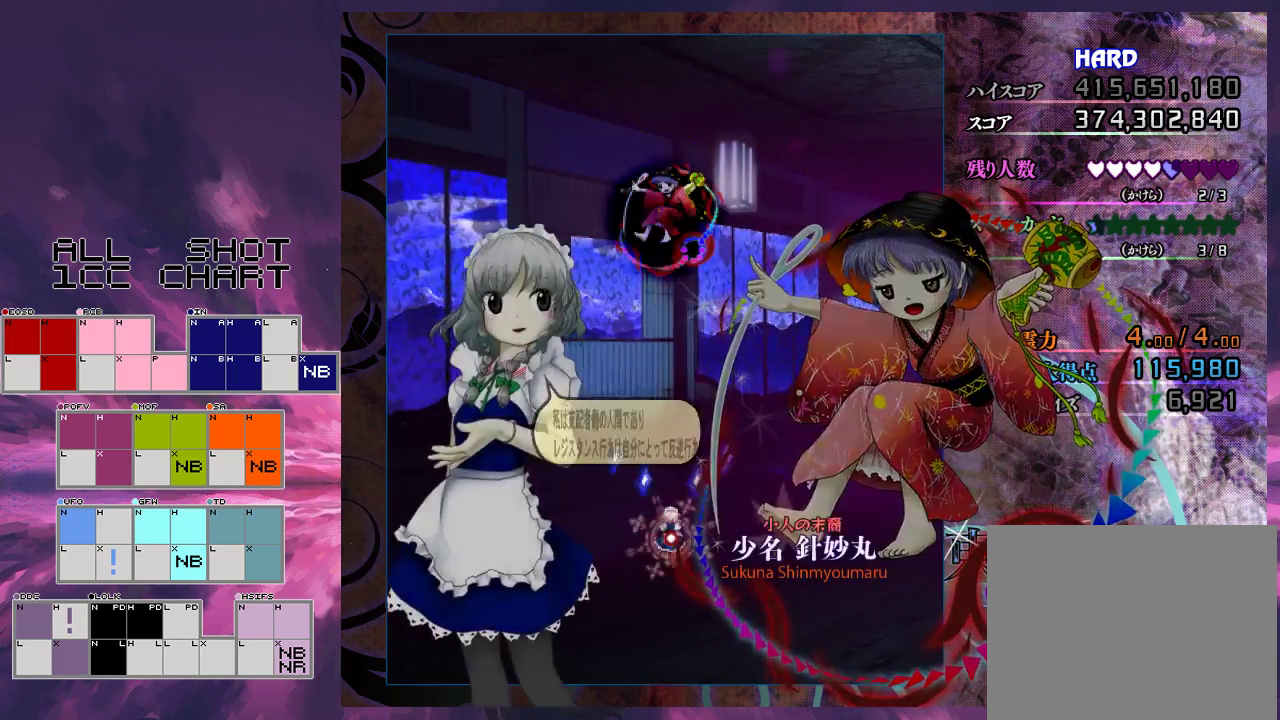
{"dt_ms": 300, "buttons": ["X", "L1", "L2"], "left_stick": "center", "events": []}
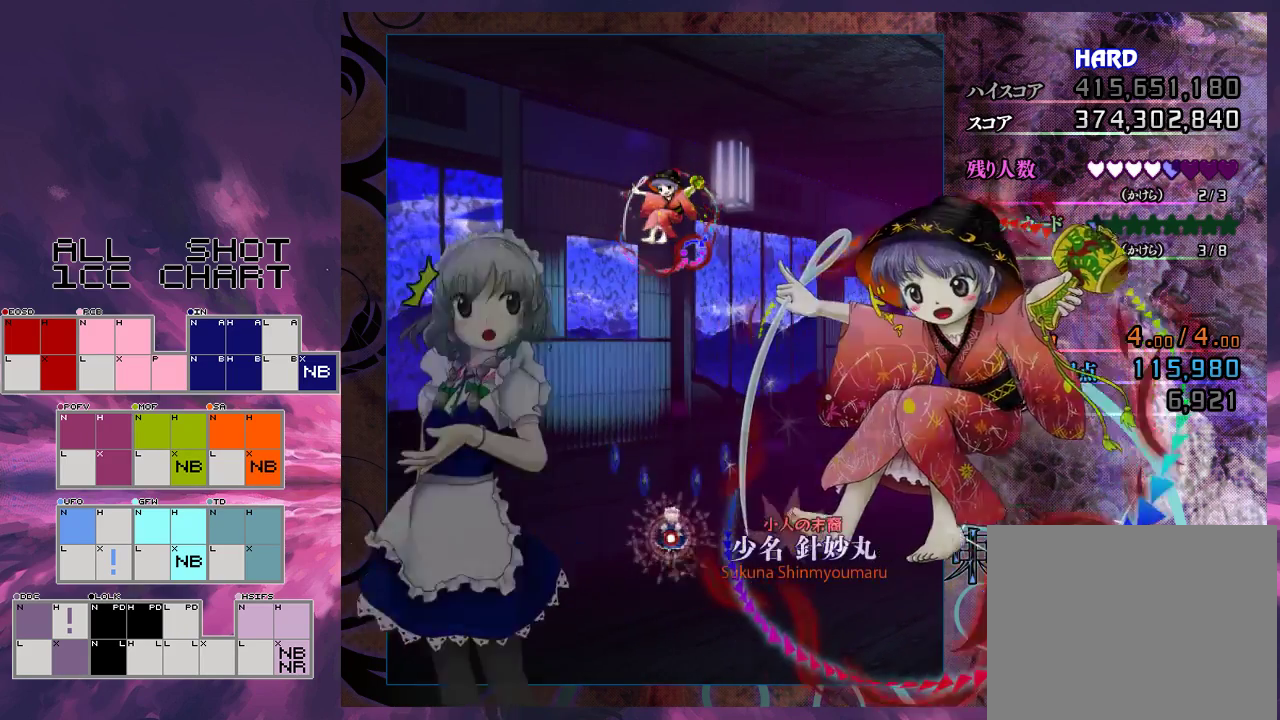
{"dt_ms": 200, "buttons": ["X", "L1", "L2", "R2"], "left_stick": "center", "events": [[67, "R2", "down"]]}
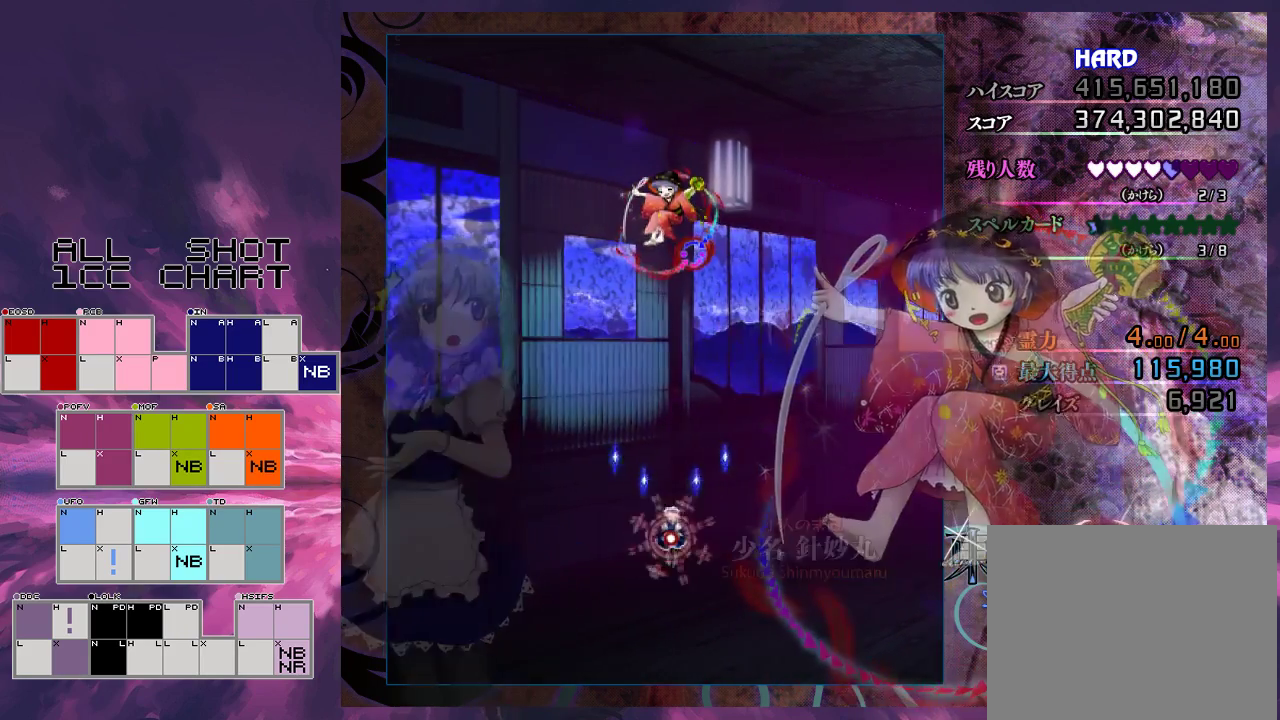
{"dt_ms": 200, "buttons": ["X", "L1"], "left_stick": "center", "events": [[133, "L2", "up"], [167, "R2", "up"]]}
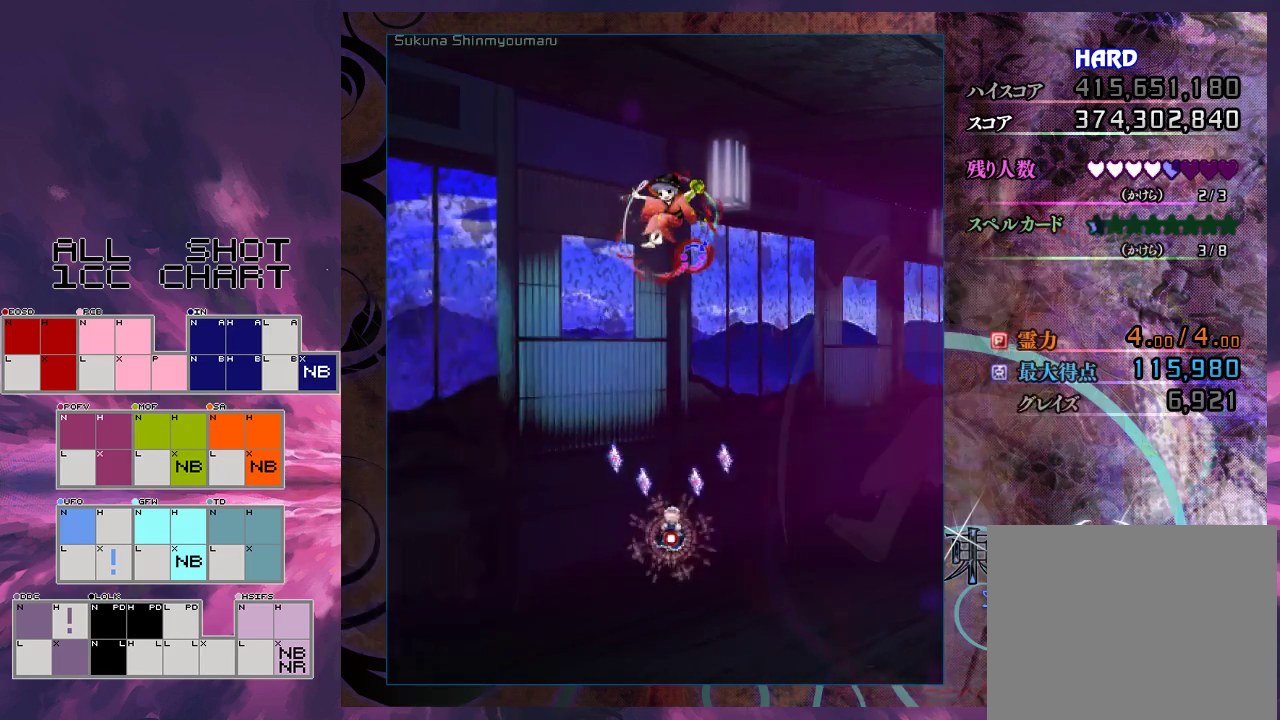
{"dt_ms": 600, "buttons": ["X", "L1"], "left_stick": "down", "events": [[567, "left_stick", "down"]]}
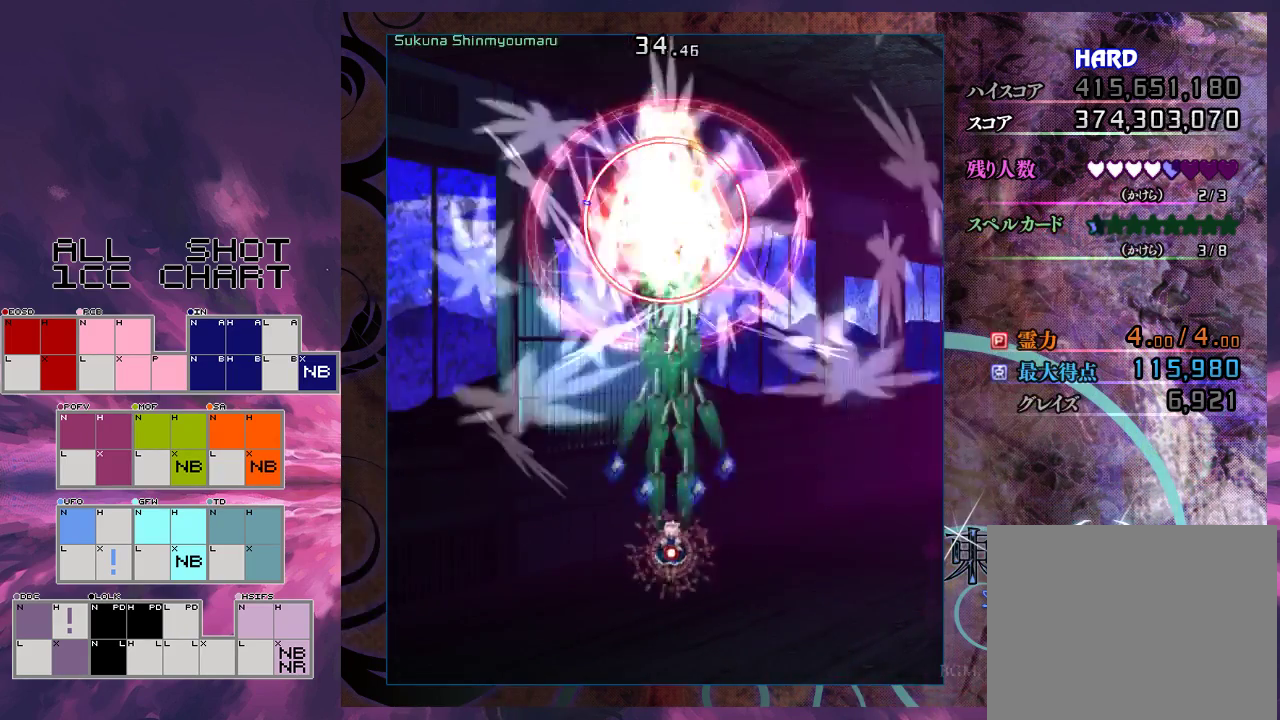
{"dt_ms": 100, "buttons": ["X", "L1"], "left_stick": "center", "events": [[100, "left_stick", "center"]]}
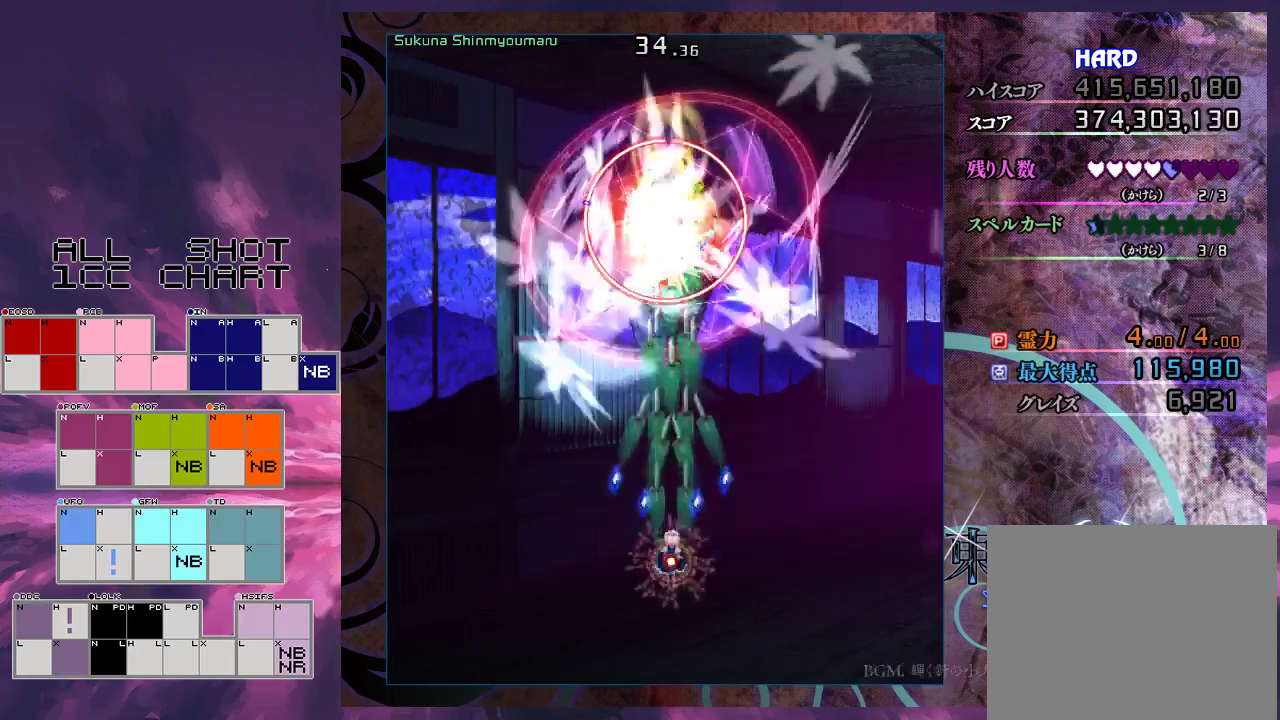
{"dt_ms": 300, "buttons": ["X", "L1"], "left_stick": "center", "events": [[133, "left_stick", "down-left"], [233, "left_stick", "center"]]}
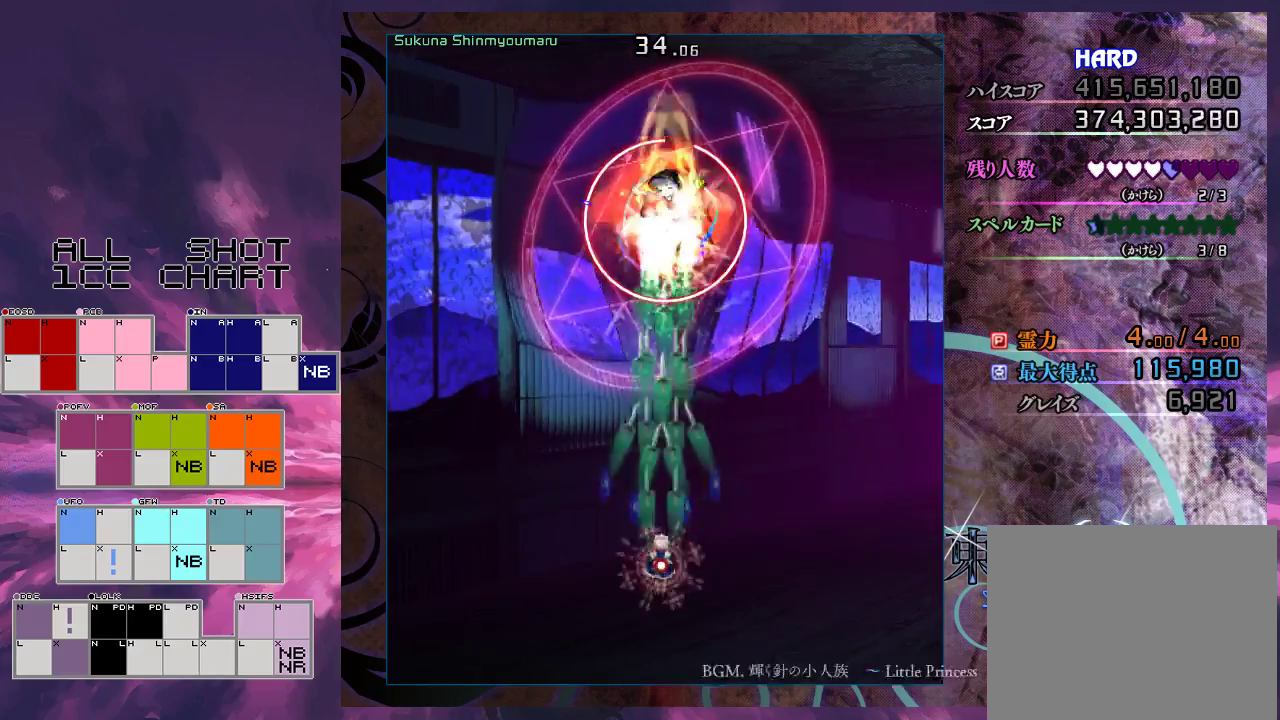
{"dt_ms": 500, "buttons": ["X", "L1"], "left_stick": "center", "events": []}
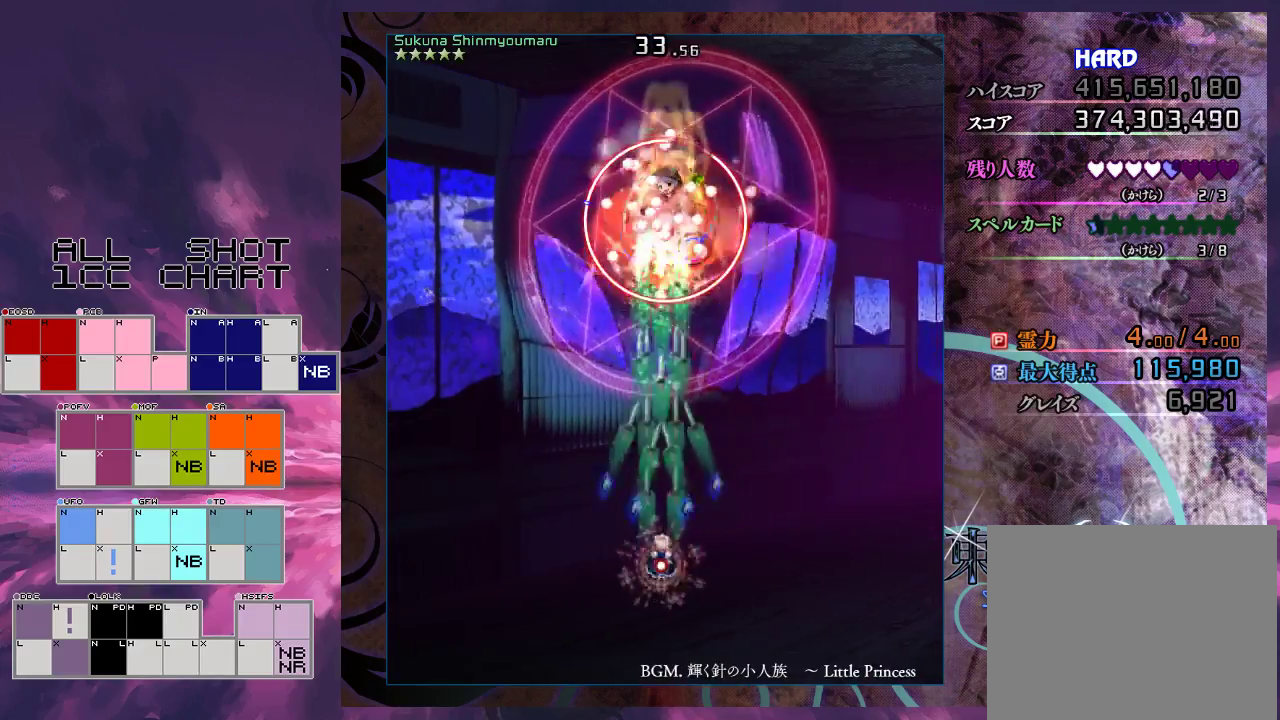
{"dt_ms": 500, "buttons": ["X", "L1"], "left_stick": "center", "events": []}
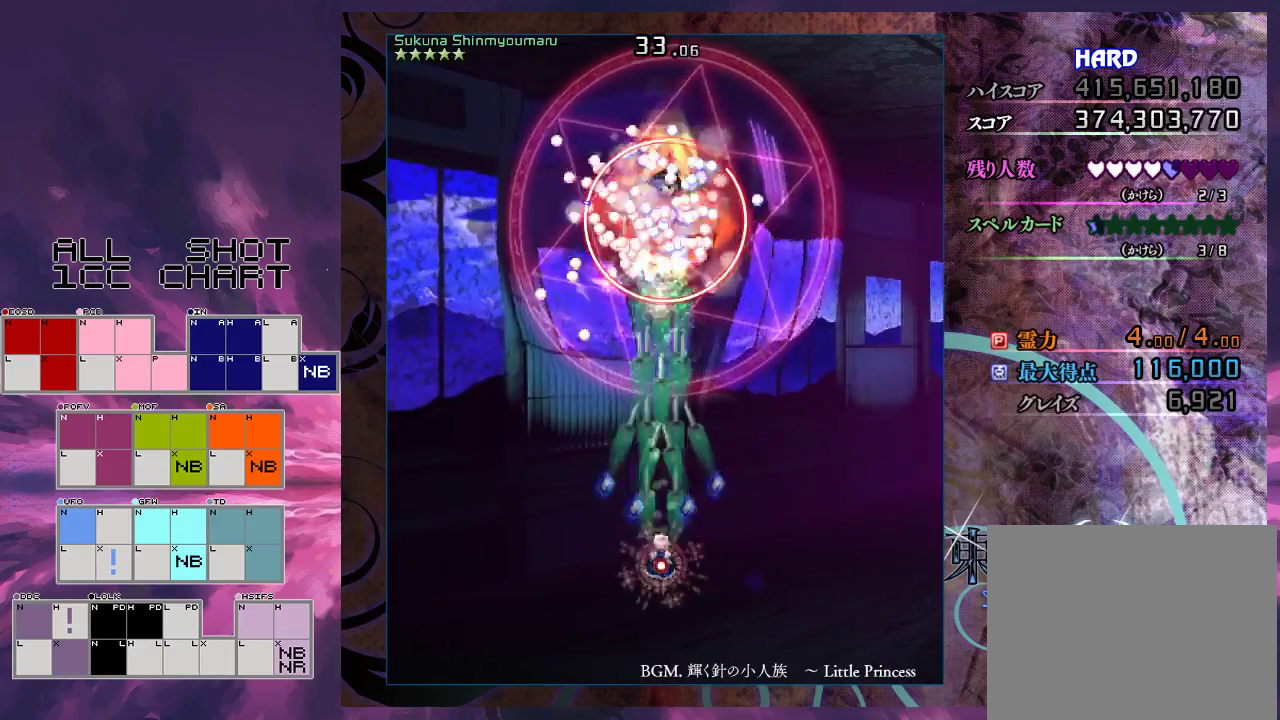
{"dt_ms": 500, "buttons": ["X", "L1"], "left_stick": "center", "events": []}
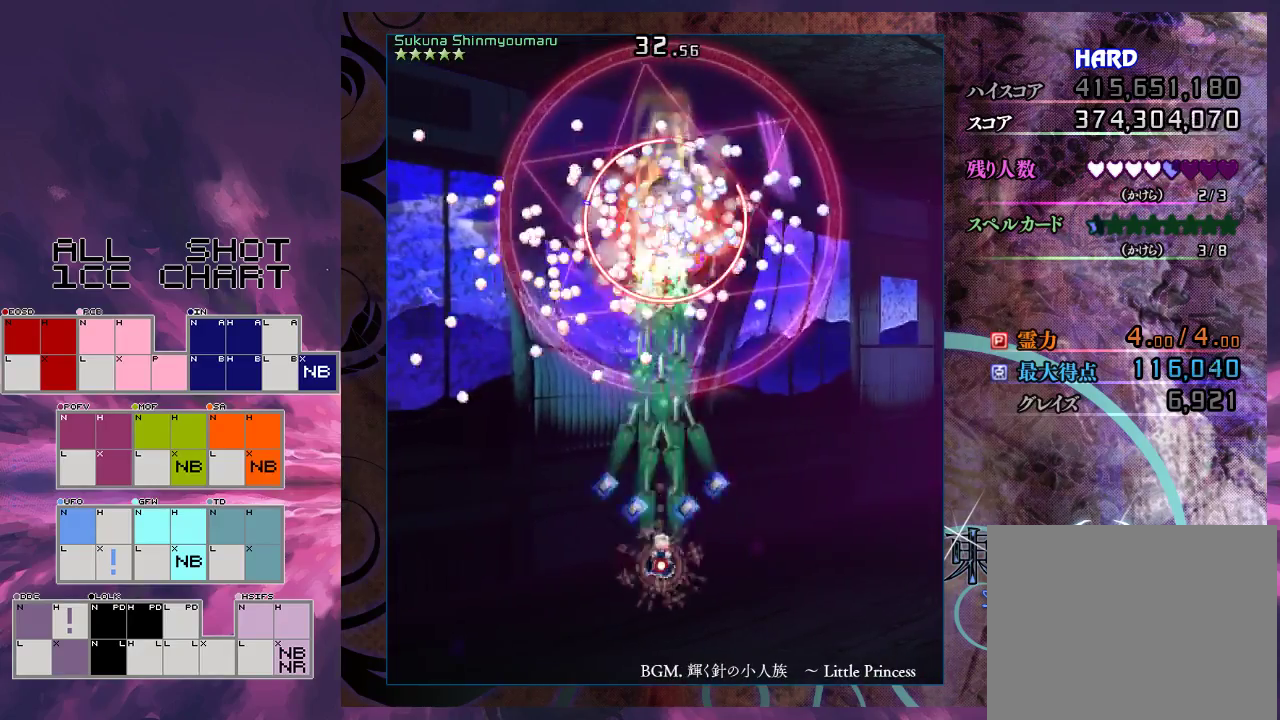
{"dt_ms": 500, "buttons": ["X", "L1"], "left_stick": "down", "events": [[467, "left_stick", "down"]]}
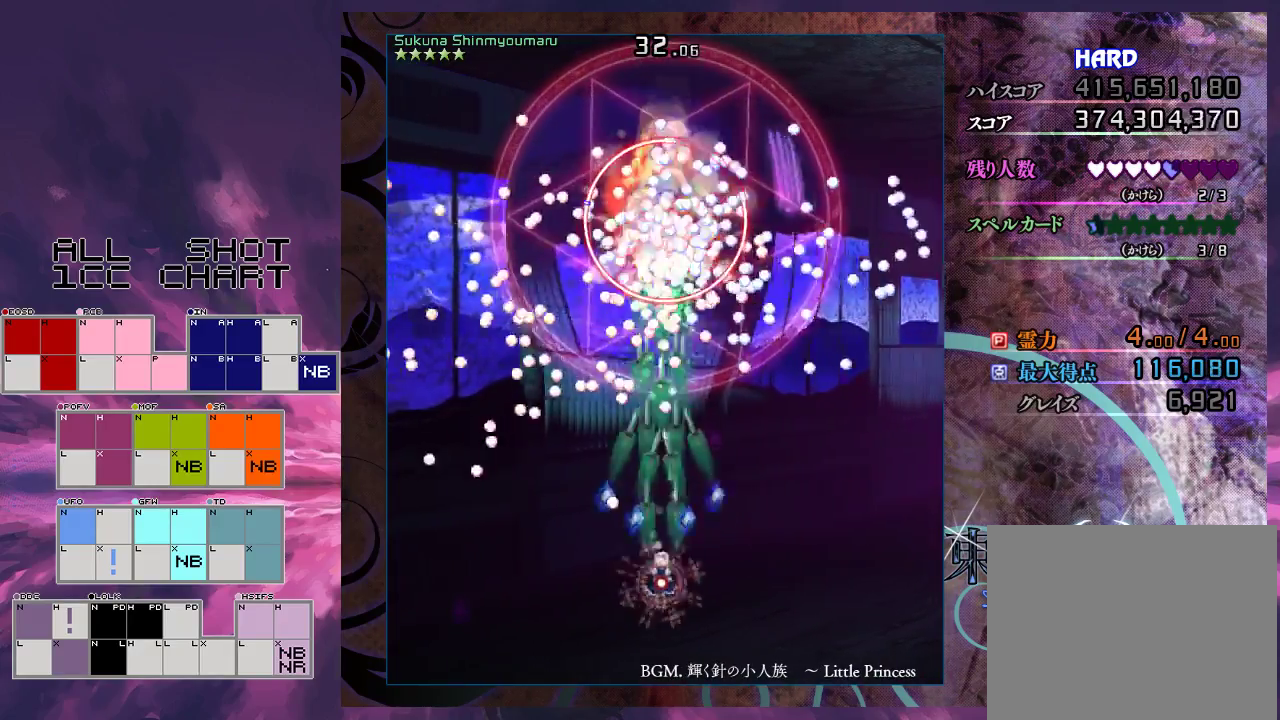
{"dt_ms": 500, "buttons": ["X", "L1"], "left_stick": "center", "events": [[133, "left_stick", "down-right"], [267, "left_stick", "down"], [400, "left_stick", "center"]]}
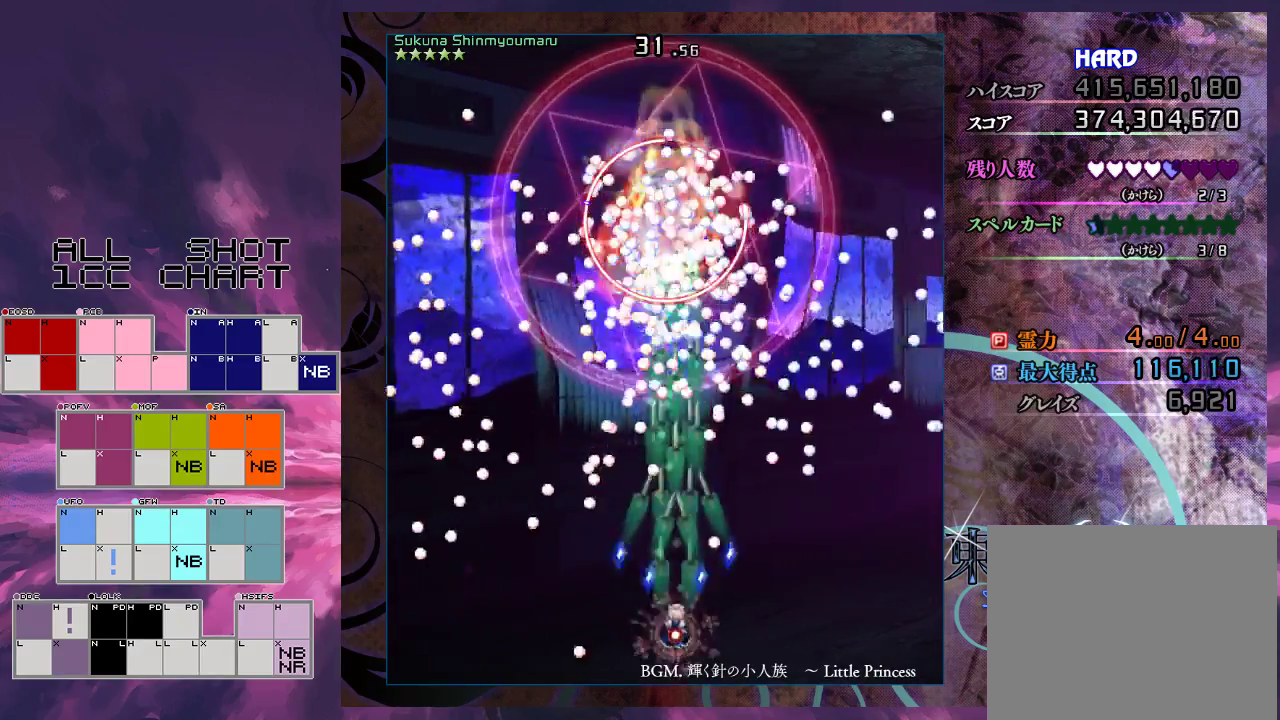
{"dt_ms": 500, "buttons": ["X", "L1"], "left_stick": "center", "events": [[100, "left_stick", "down-left"], [167, "left_stick", "center"]]}
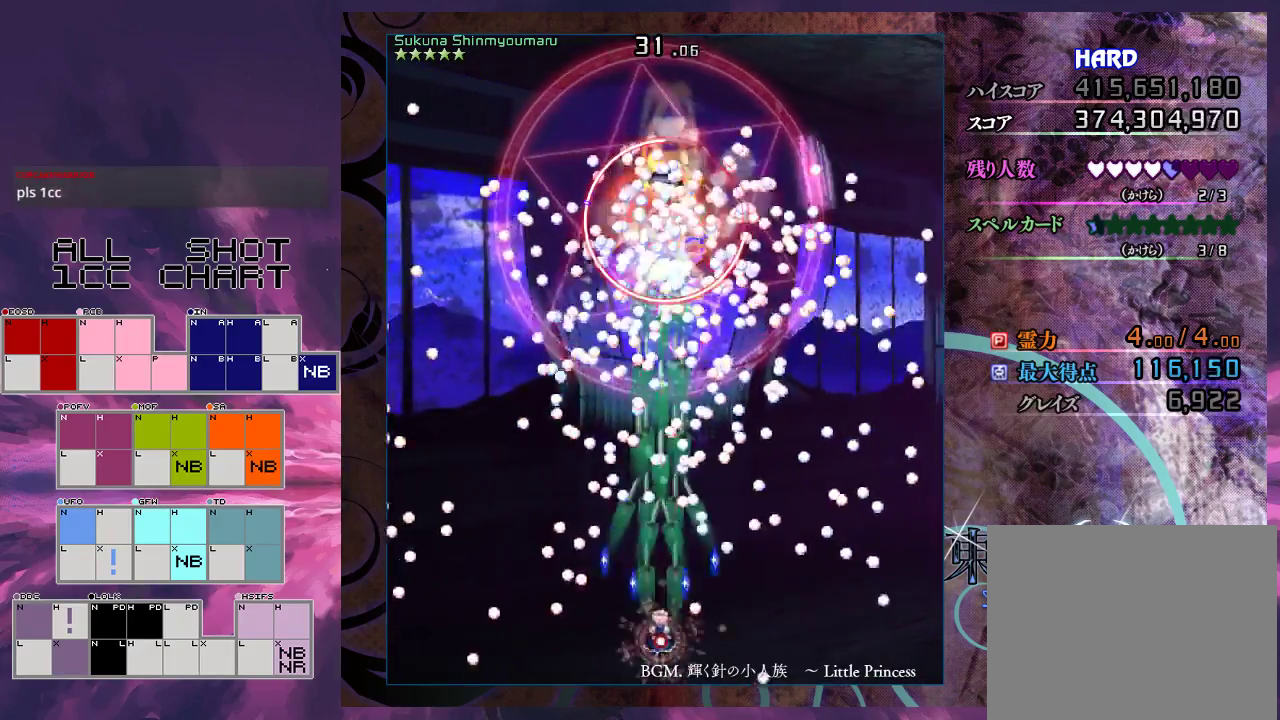
{"dt_ms": 500, "buttons": ["X", "L1"], "left_stick": "center", "events": []}
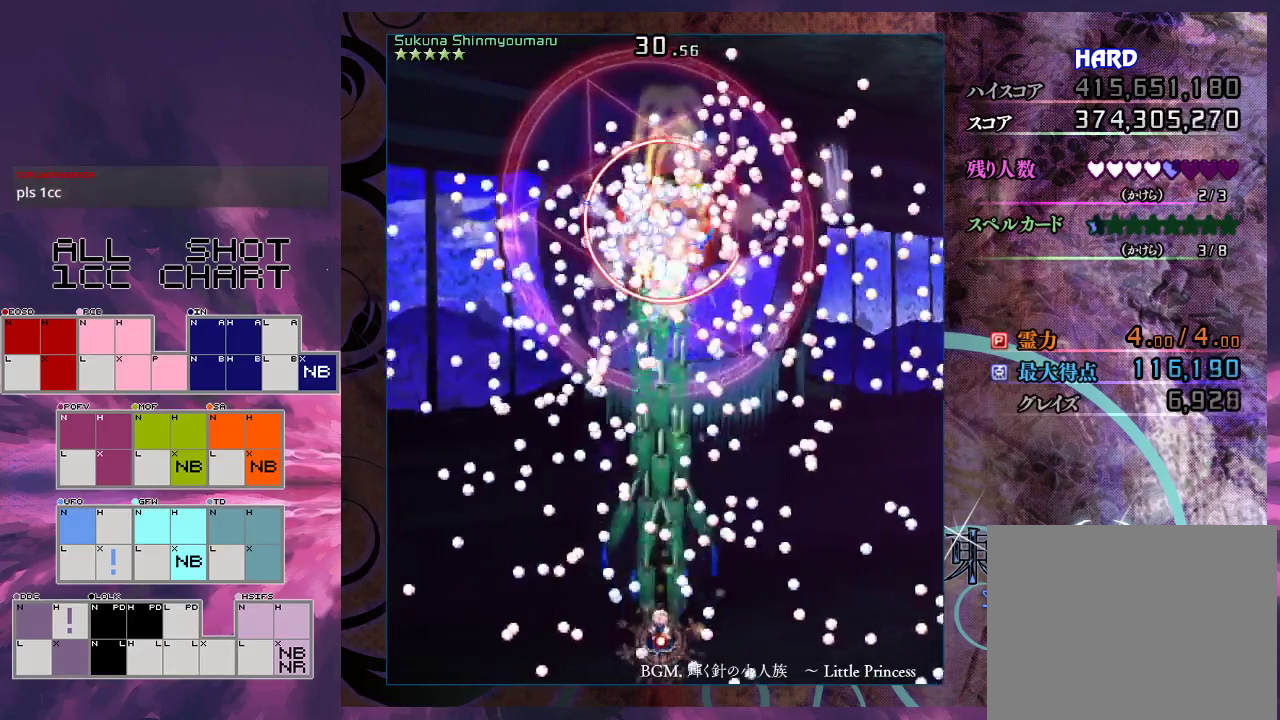
{"dt_ms": 500, "buttons": ["X", "L1"], "left_stick": "center", "events": [[367, "left_stick", "down-left"], [500, "left_stick", "center"]]}